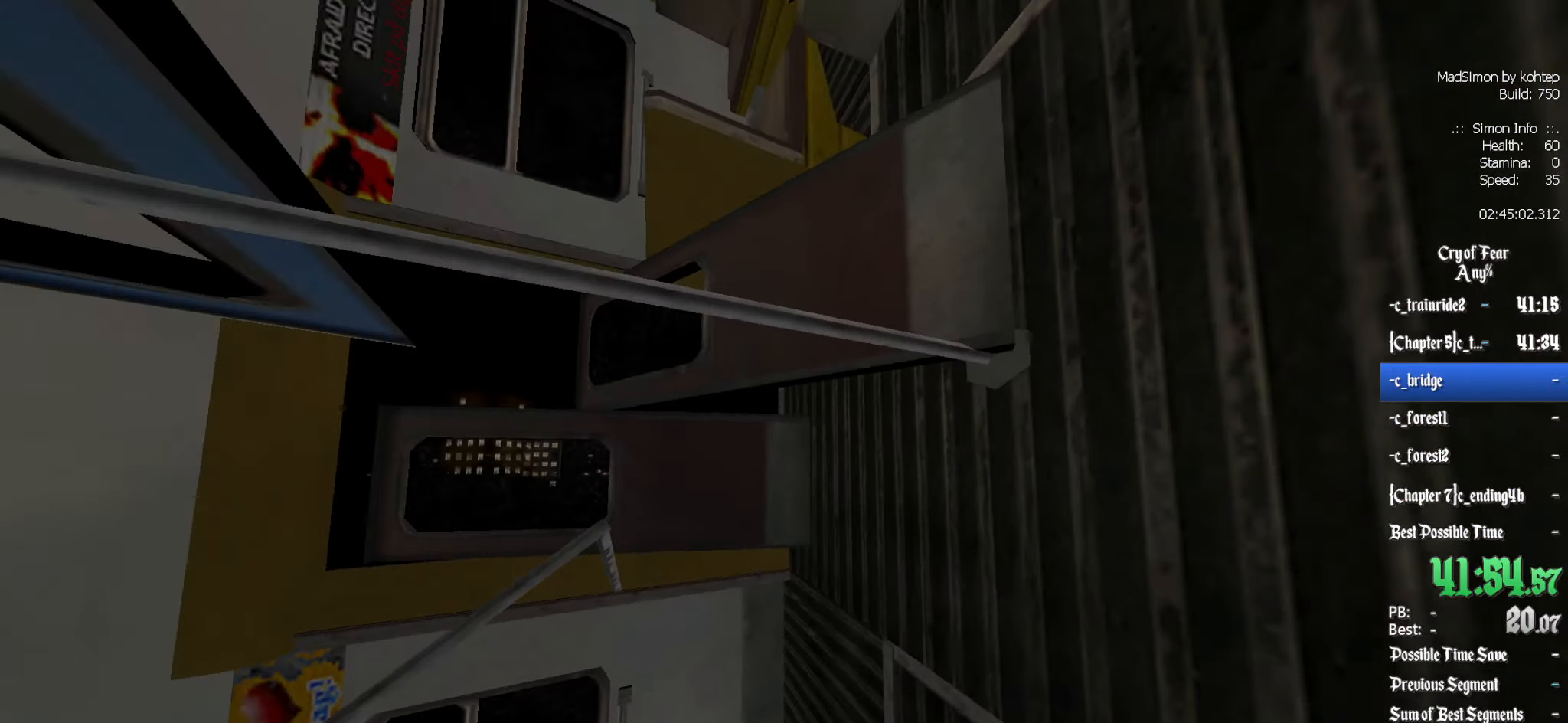
Gameplay with keyboard and mouse; each line is a JSON object with the keys and mouse buttons held at the frame after it. "events" lists presses ("down") and releases ("up") of "1", "2", "3", "4", "5", "a", "alt", "c", "ctrl", "d", "e", "f", "q", "r", "s", "shift", "space", "tab", "v", "w", "x", "z", "mouse_left", "mouse_middle", "mouse_right", "mouse_wheel_up" and "mouse_wheel_down" between this image and that frame as [ms after this image, input, new state], when the widget could be followed in between. "mouse_left", "mouse_middle", "mouse_right", "mouse_wheel_up", "mouse_wheel_down" = the "left", "middle", "right", "wheel_up", "wheel_down" buttons of the "mouse" list. No other keys are recorded. Mouse movement is not recorded.
{"keys": ["z"], "mouse": [], "events": [[284, "z", "down"], [334, "d", "up"]]}
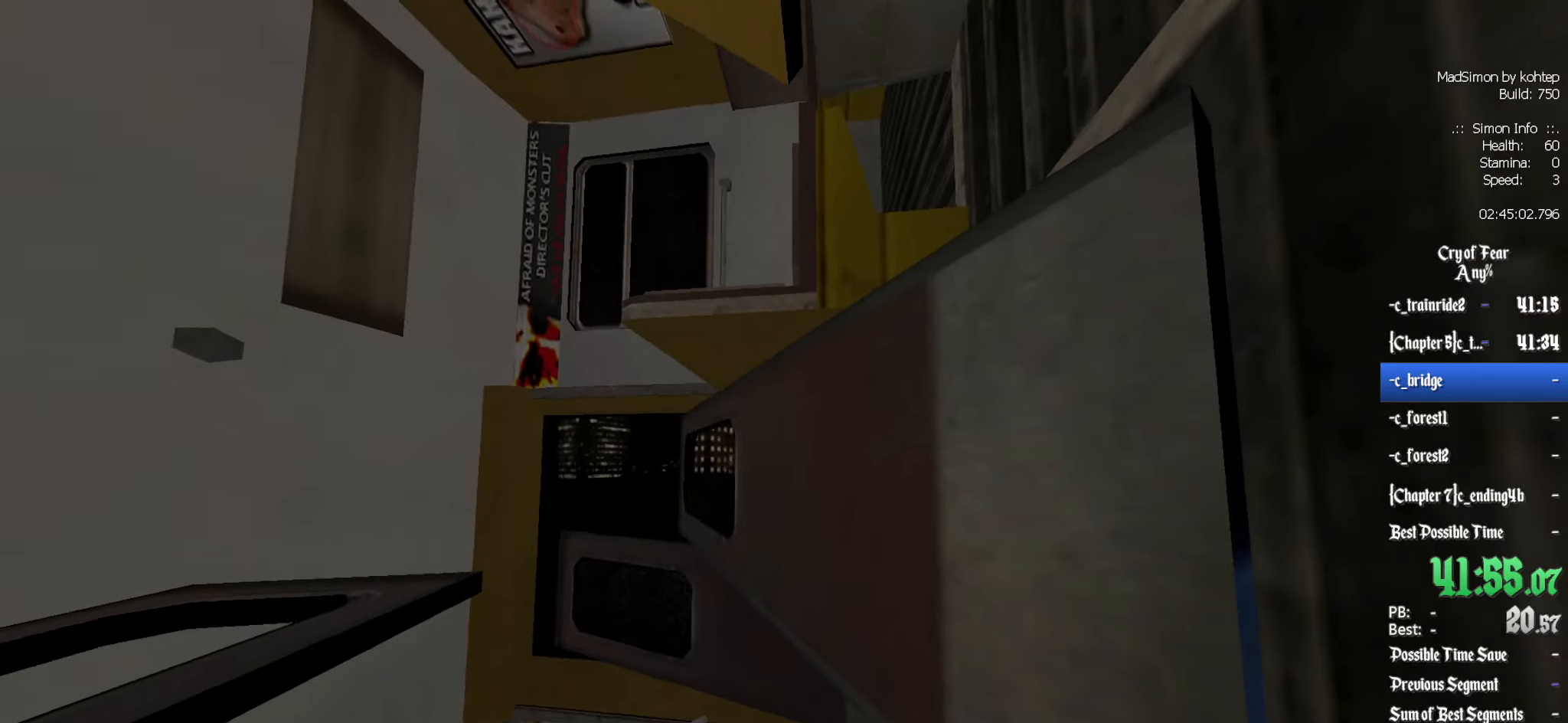
{"keys": ["ctrl", "z"], "mouse": [], "events": [[33, "ctrl", "down"], [83, "mouse_wheel_down", "down"], [183, "mouse_wheel_down", "up"]]}
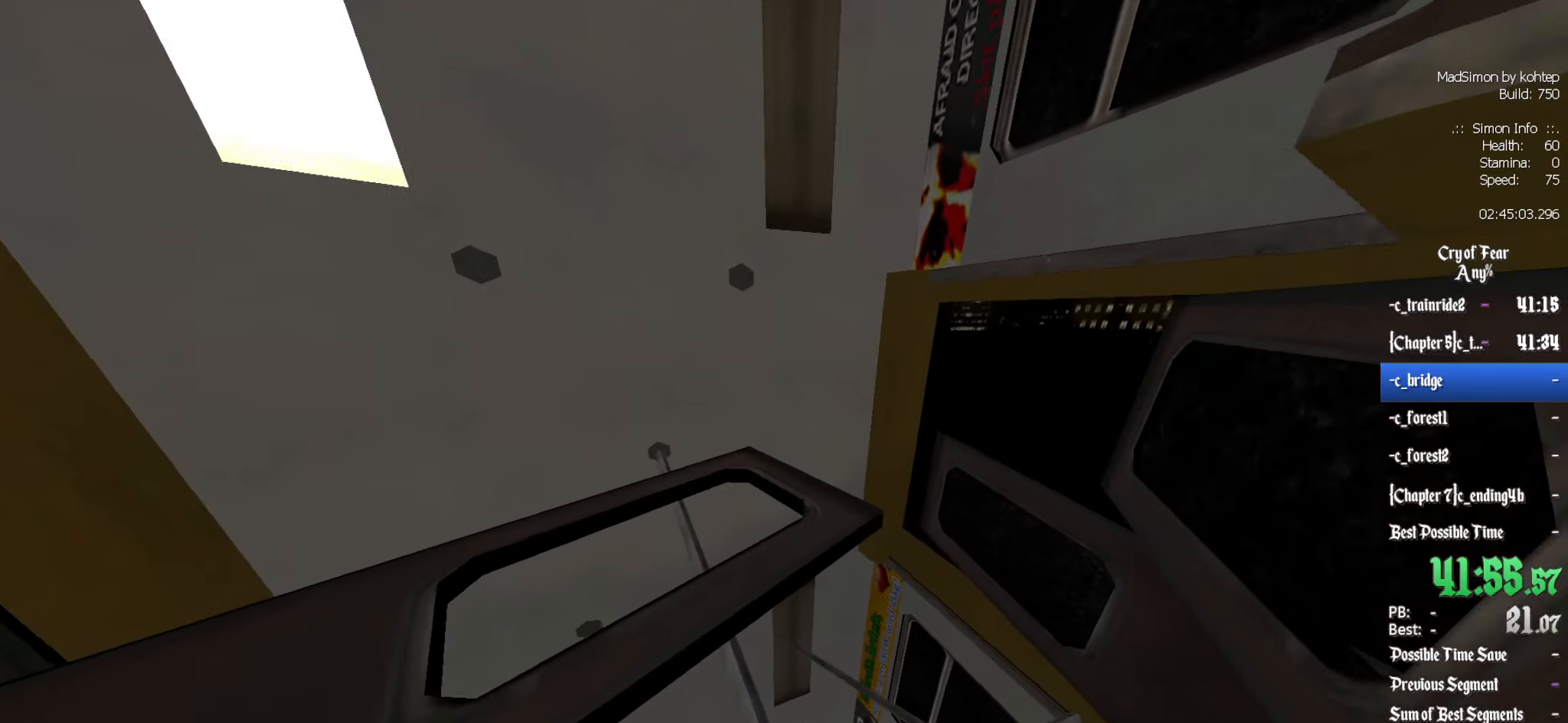
{"keys": ["q", "z"], "mouse": [], "events": [[283, "ctrl", "up"], [483, "q", "down"]]}
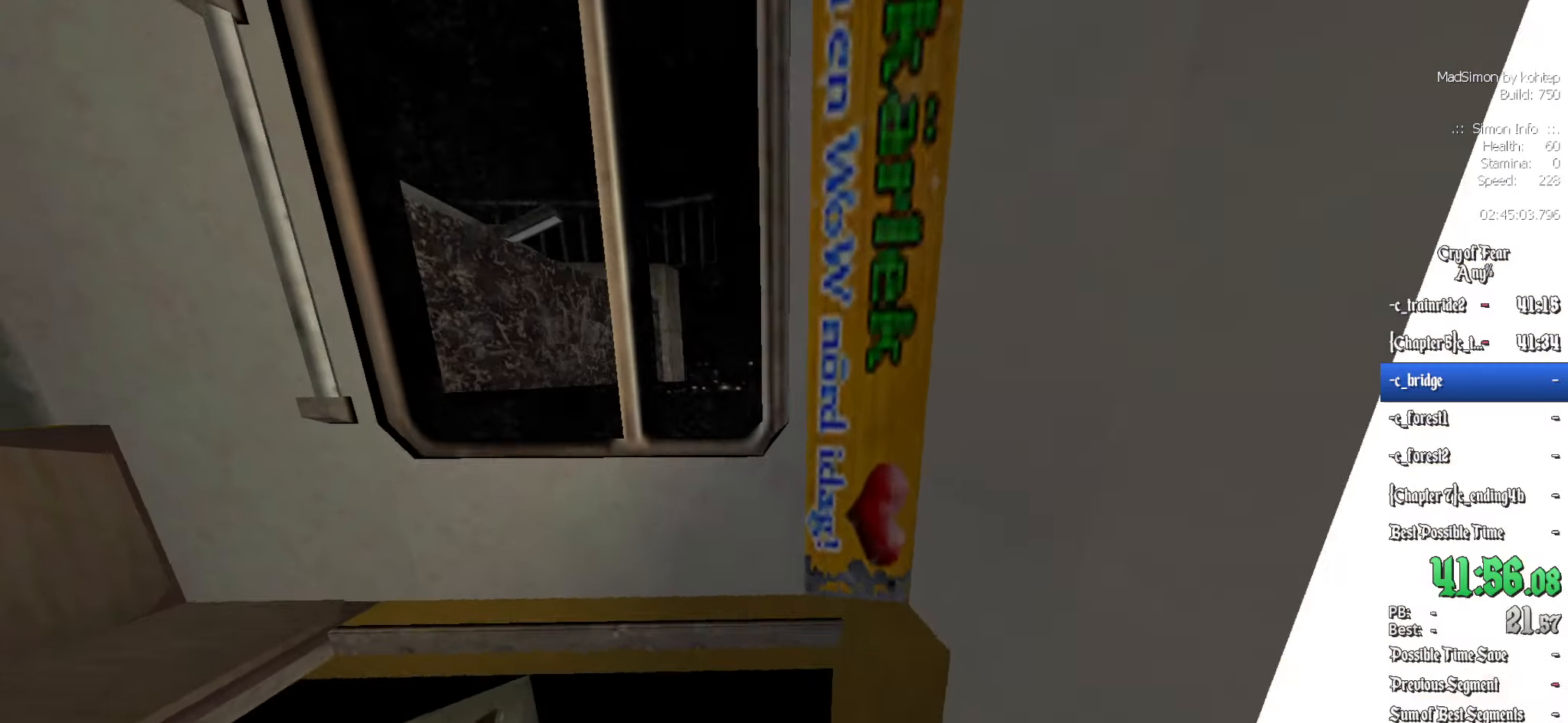
{"keys": ["ctrl", "z"], "mouse": [], "events": [[116, "mouse_wheel_down", "down"], [200, "ctrl", "down"], [200, "q", "up"], [300, "mouse_wheel_down", "up"]]}
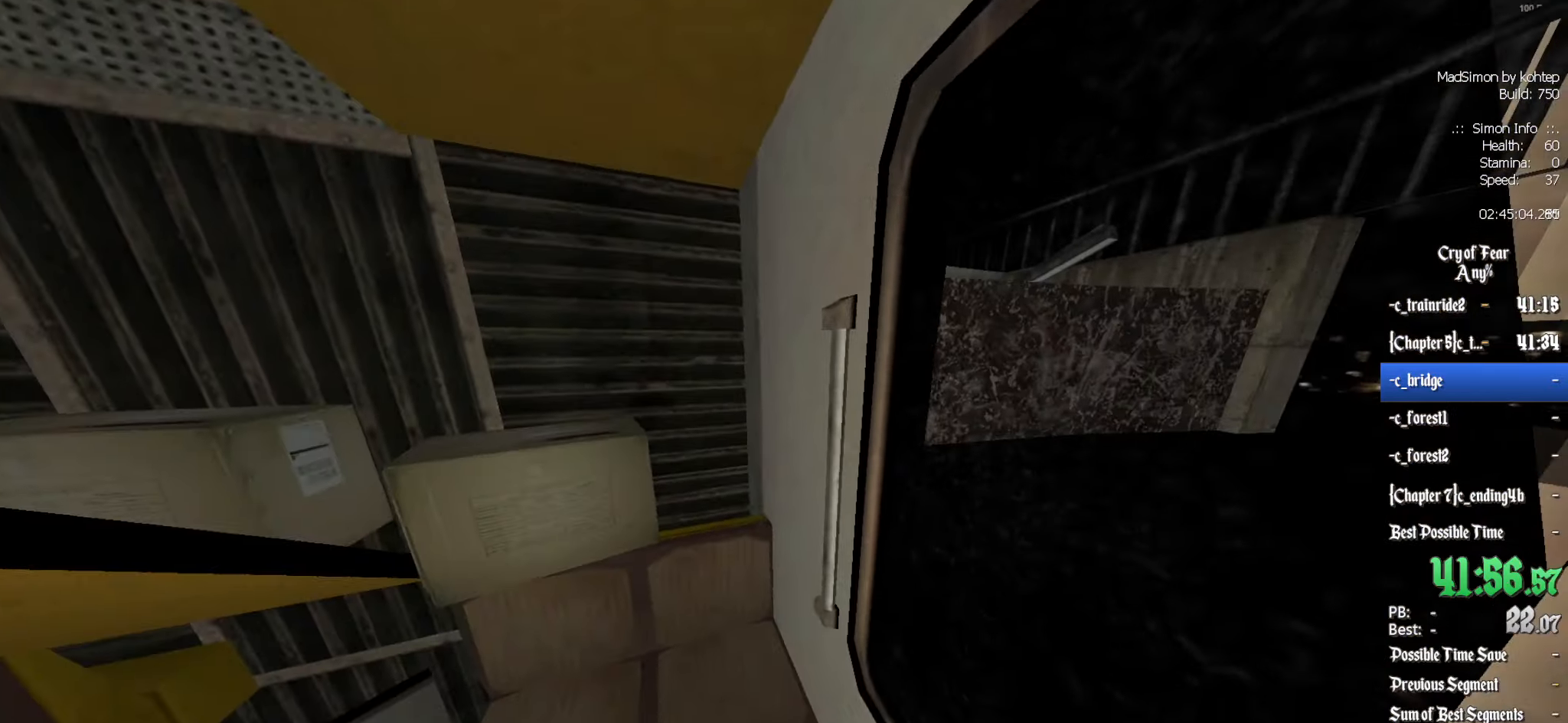
{"keys": ["ctrl", "z"], "mouse": [], "events": [[83, "ctrl", "up"], [366, "ctrl", "down"], [416, "mouse_wheel_down", "down"], [450, "mouse_wheel_down", "up"]]}
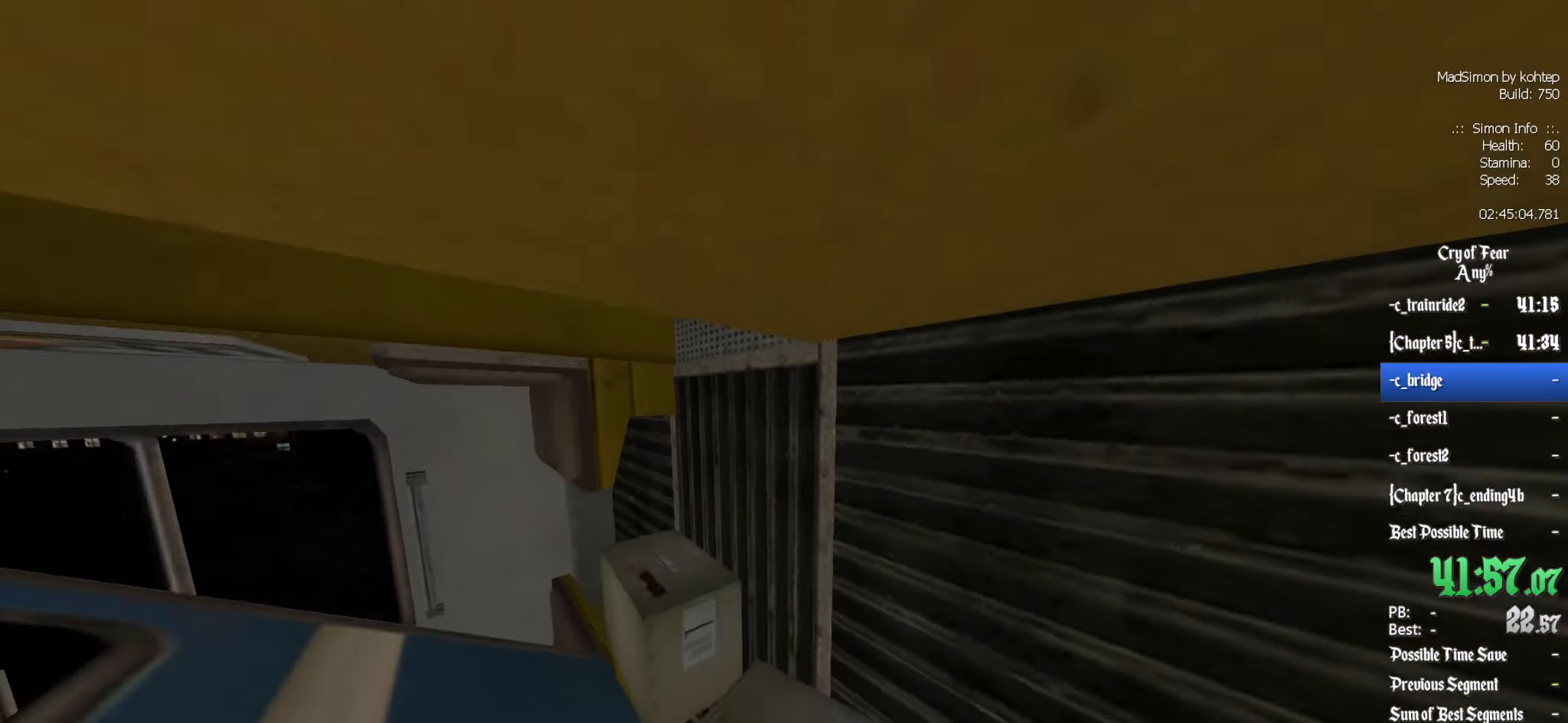
{"keys": ["ctrl", "q", "z"], "mouse": [], "events": [[150, "d", "down"], [283, "d", "up"], [416, "q", "down"]]}
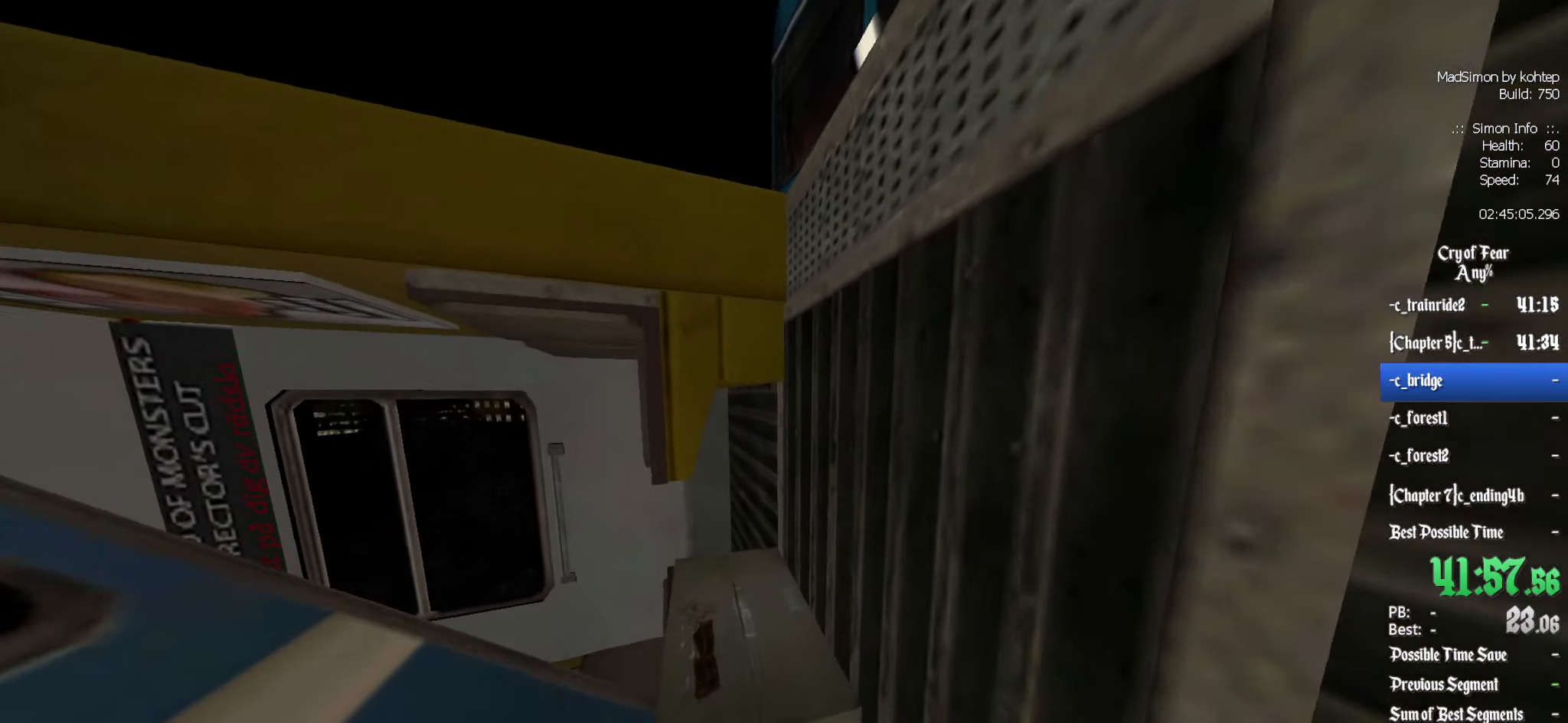
{"keys": [], "mouse": [], "events": [[283, "ctrl", "up"], [283, "q", "up"], [333, "d", "down"], [333, "z", "up"], [433, "d", "up"]]}
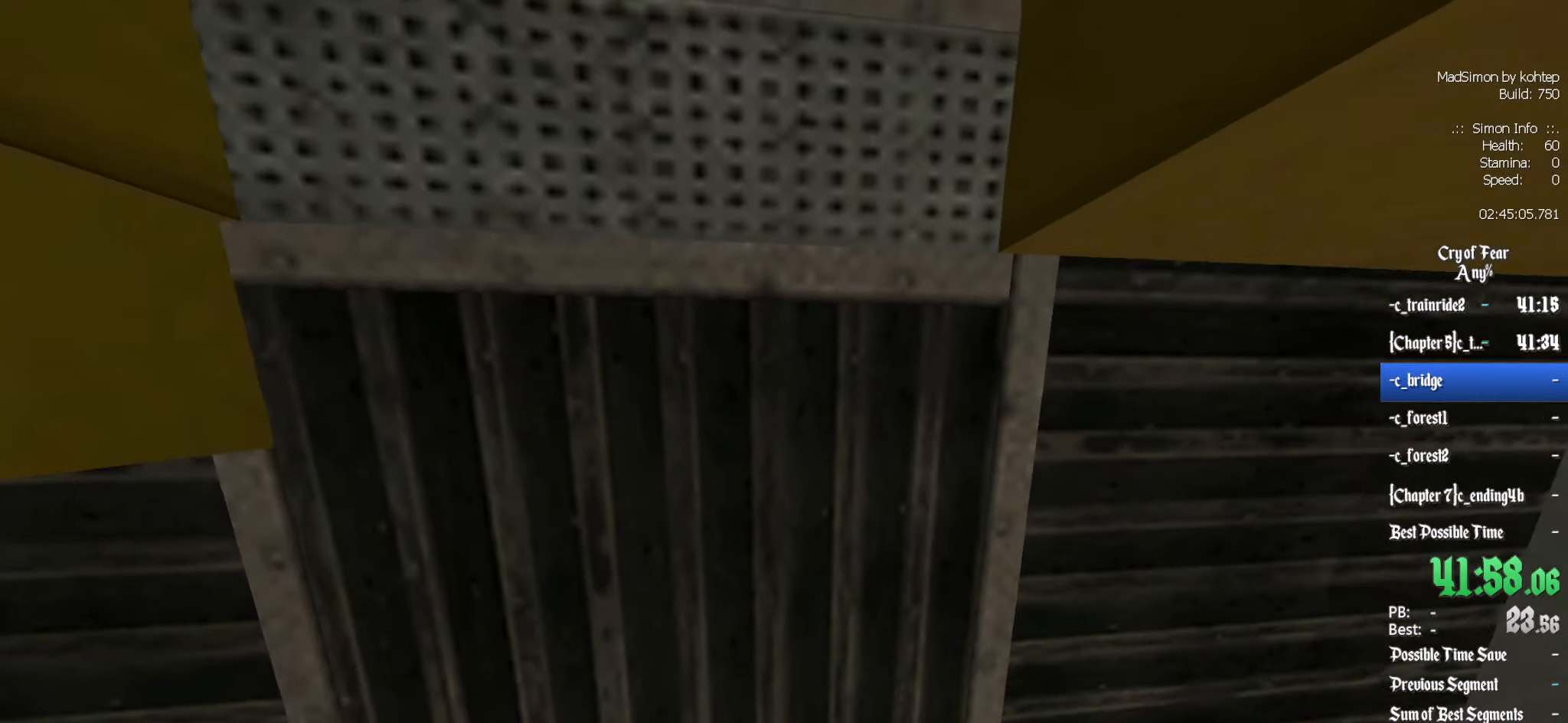
{"keys": ["d", "s"], "mouse": [], "events": [[66, "q", "down"], [216, "q", "up"], [300, "q", "down"], [450, "s", "down"], [500, "d", "down"], [500, "q", "up"]]}
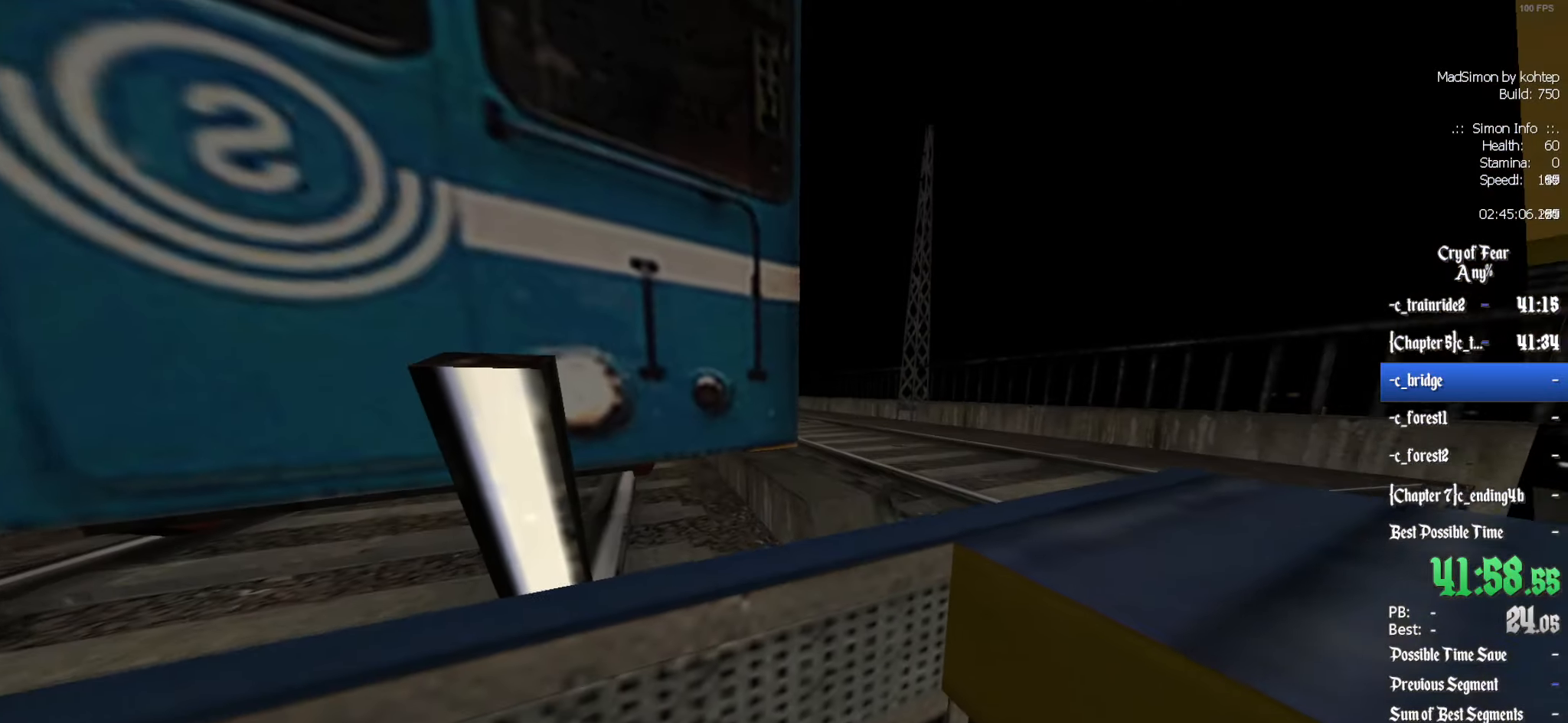
{"keys": ["ctrl", "z"], "mouse": ["wheel_down"], "events": [[33, "d", "up"], [83, "s", "up"], [183, "z", "down"], [317, "z", "up"], [450, "mouse_wheel_down", "down"], [500, "ctrl", "down"], [500, "z", "down"]]}
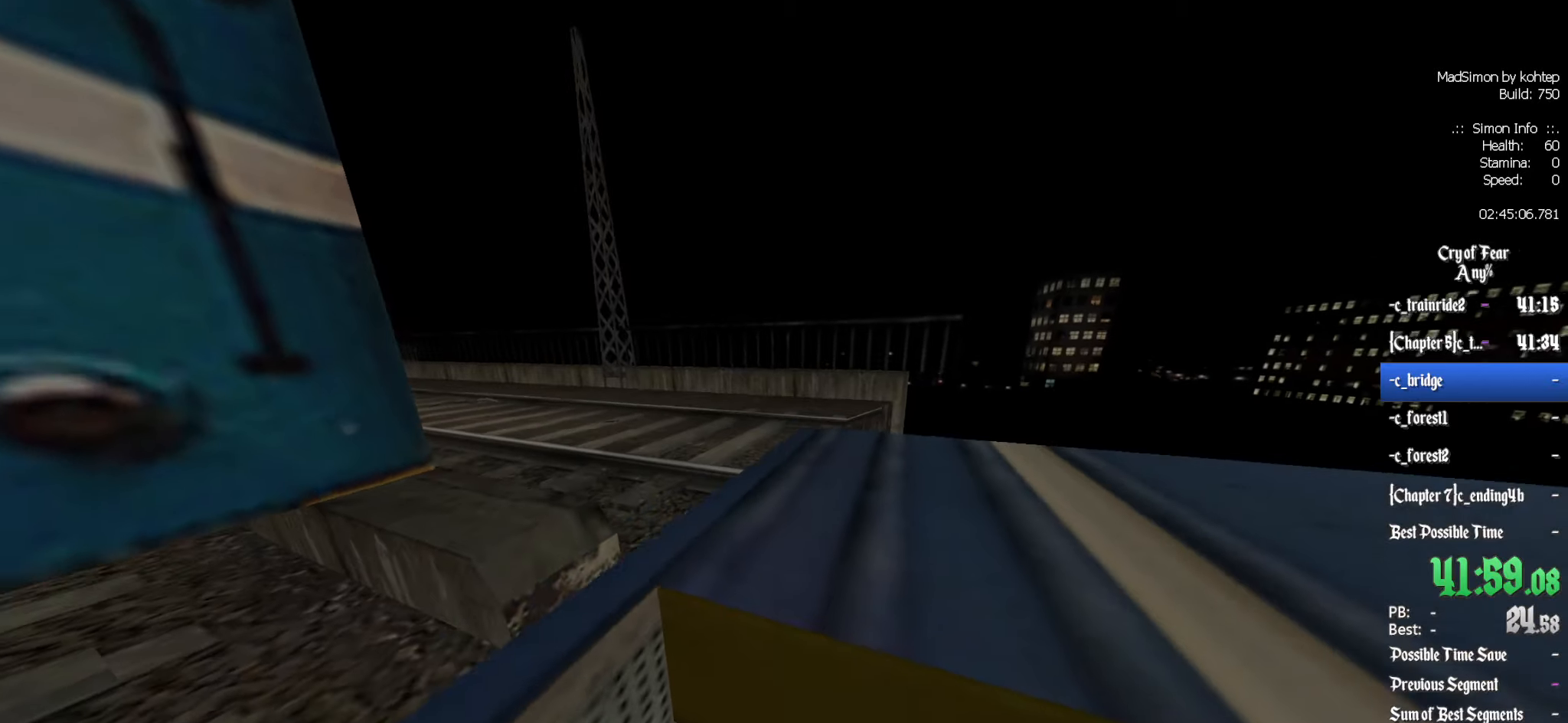
{"keys": [], "mouse": [], "events": [[50, "mouse_wheel_down", "up"], [150, "d", "down"], [233, "ctrl", "up"], [233, "d", "up"], [233, "z", "up"]]}
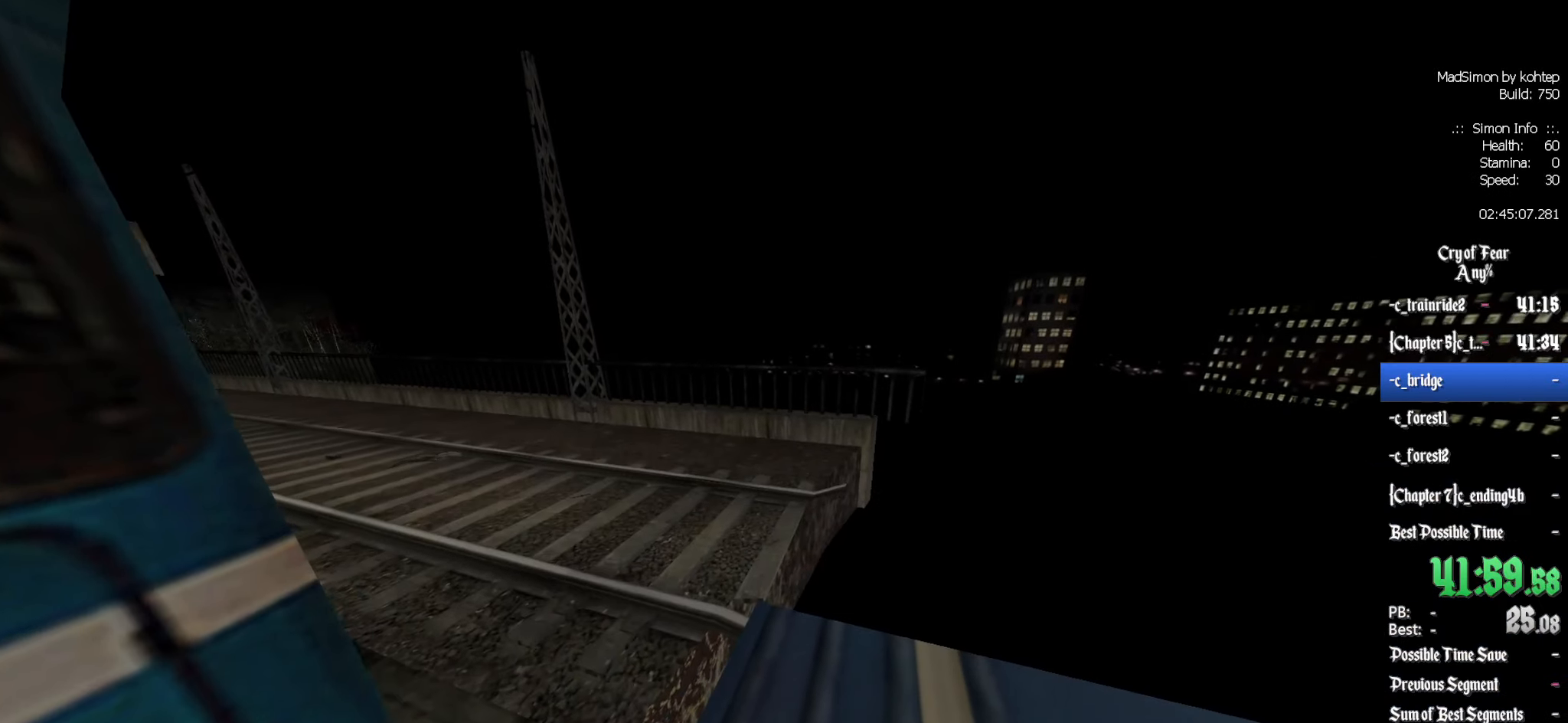
{"keys": ["q", "z"], "mouse": [], "events": [[17, "z", "down"], [200, "mouse_wheel_down", "down"], [383, "mouse_wheel_down", "up"], [483, "q", "down"]]}
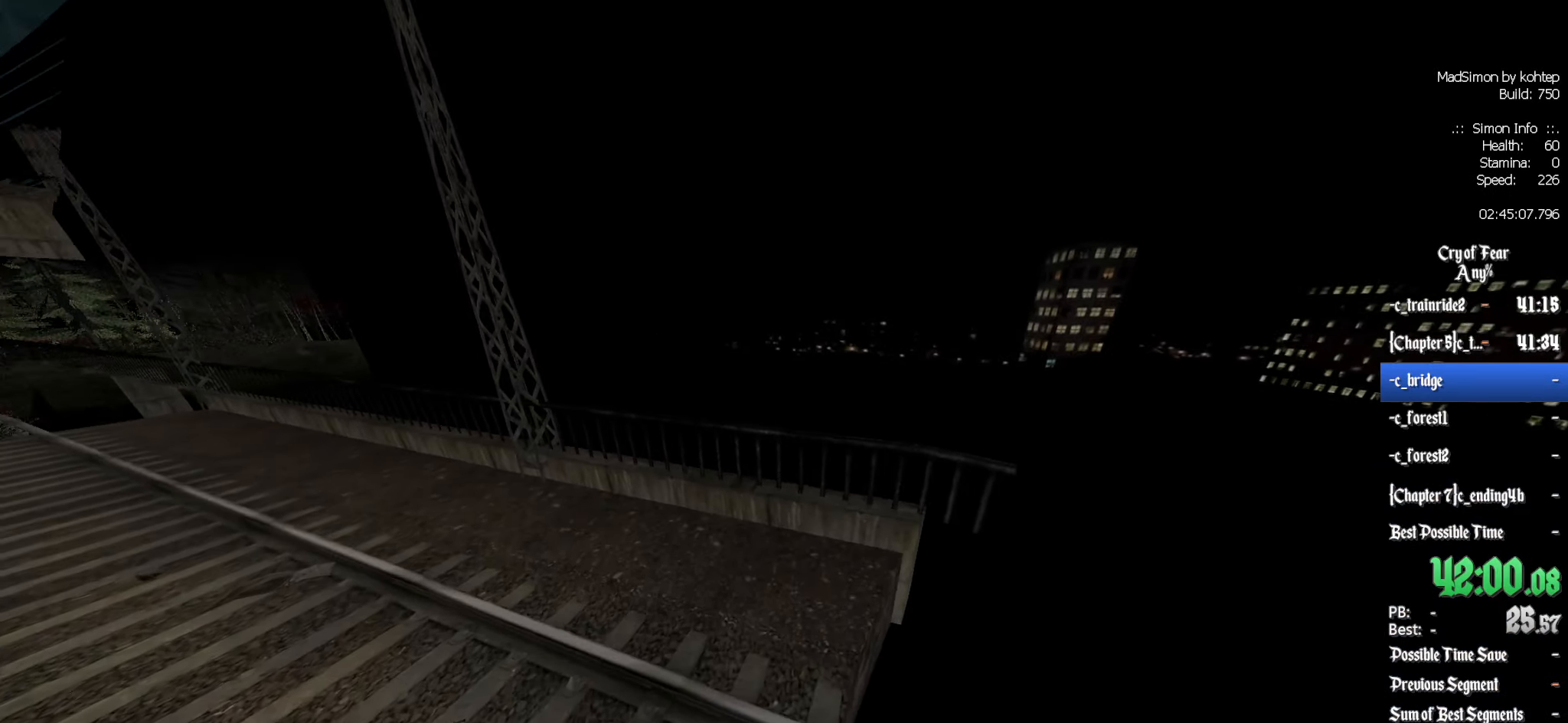
{"keys": ["z"], "mouse": [], "events": [[33, "z", "up"], [117, "q", "up"], [167, "z", "down"]]}
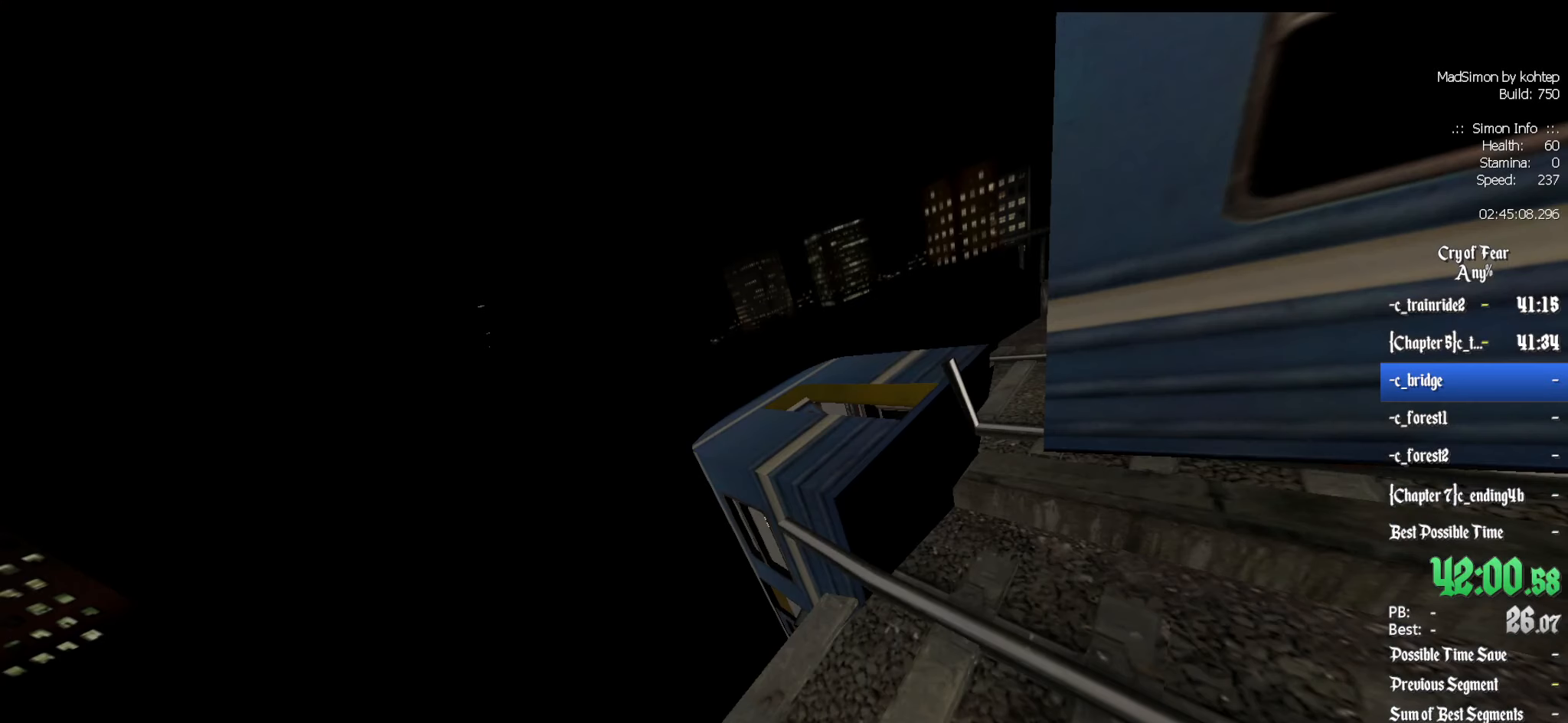
{"keys": [], "mouse": [], "events": [[133, "z", "up"]]}
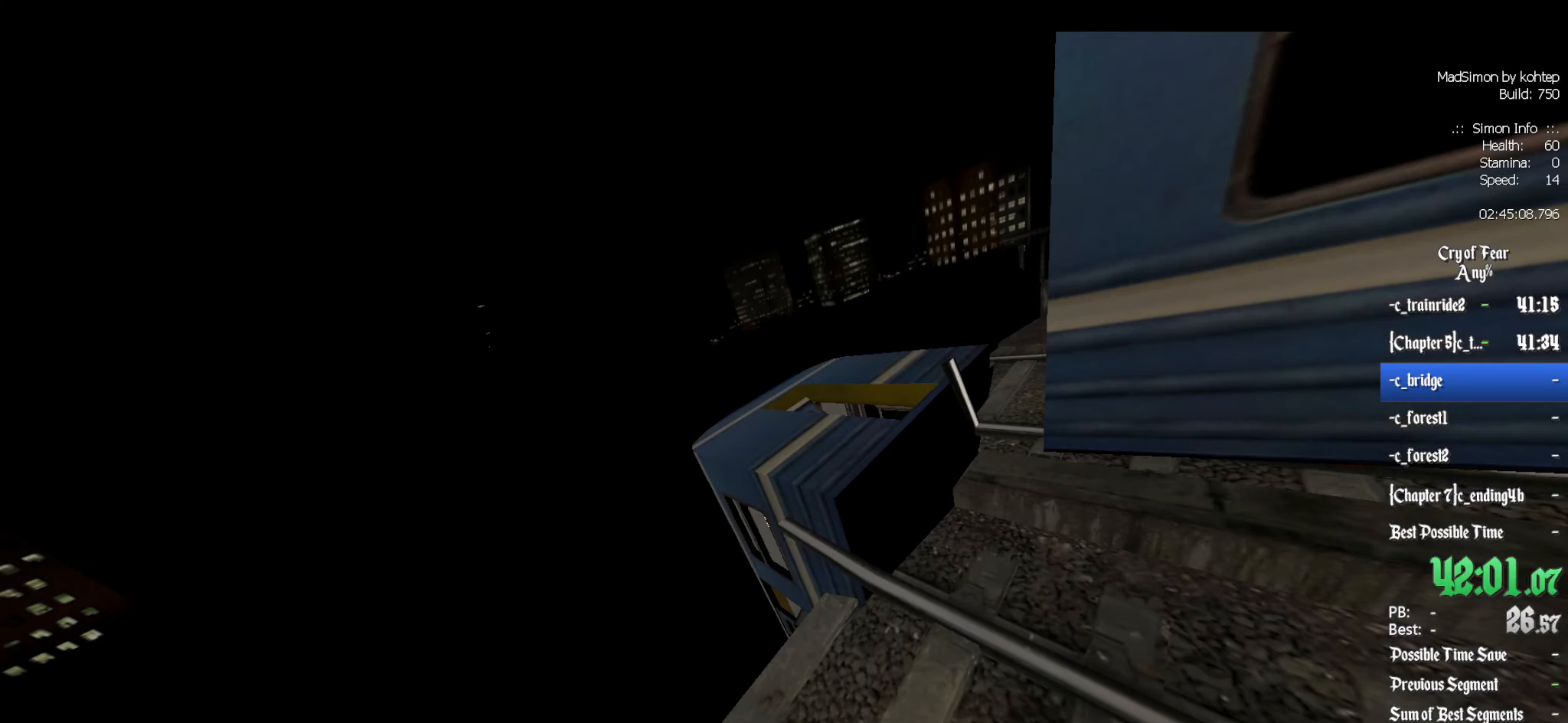
{"keys": [], "mouse": [], "events": []}
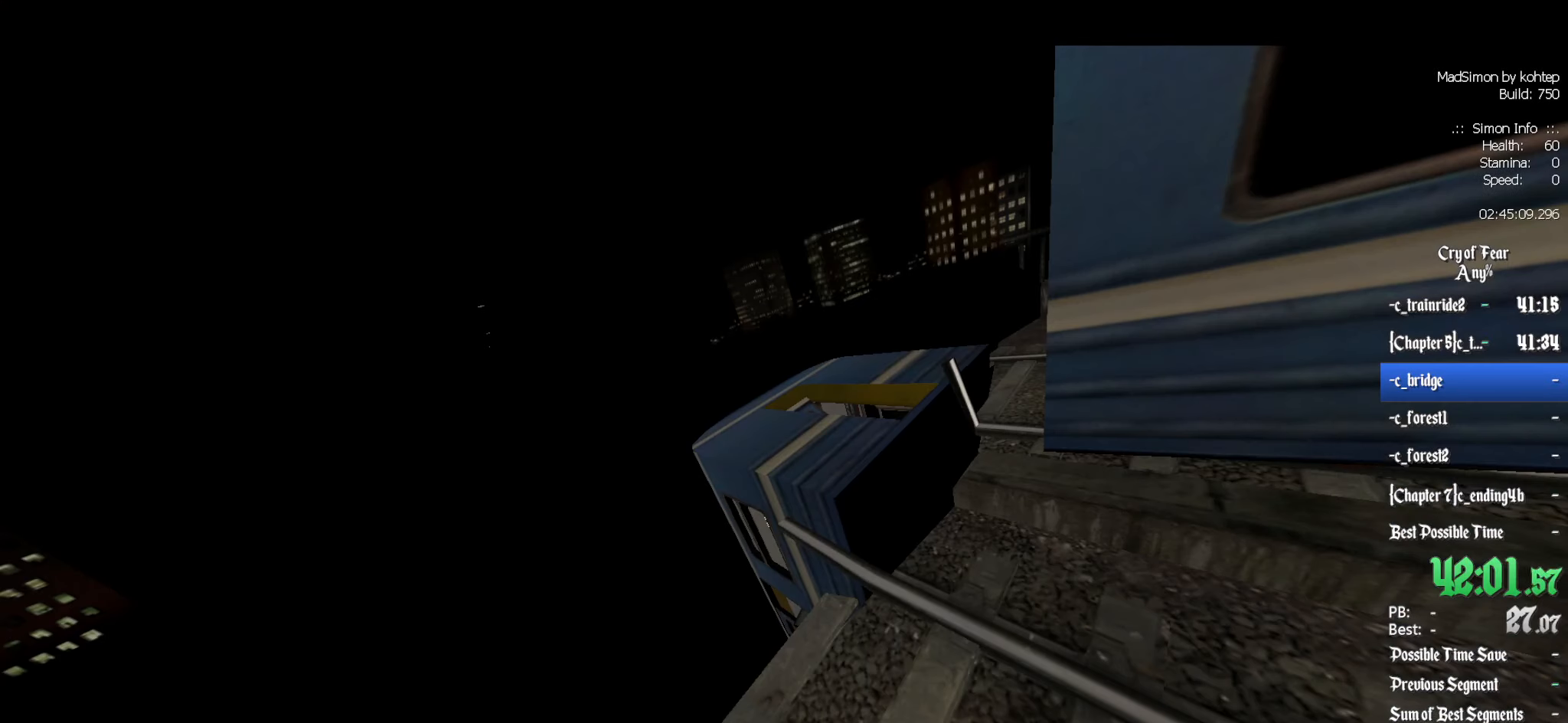
{"keys": [], "mouse": [], "events": []}
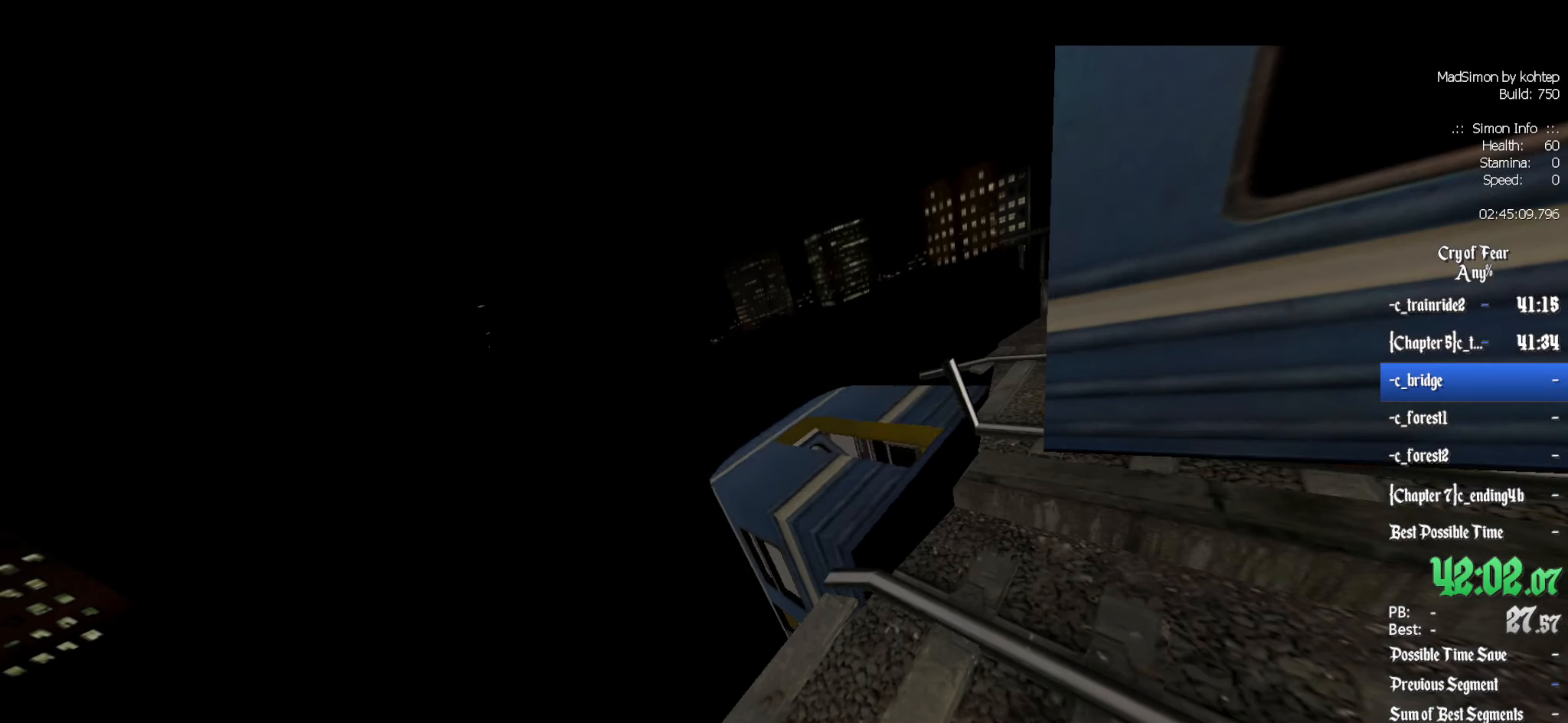
{"keys": [], "mouse": [], "events": []}
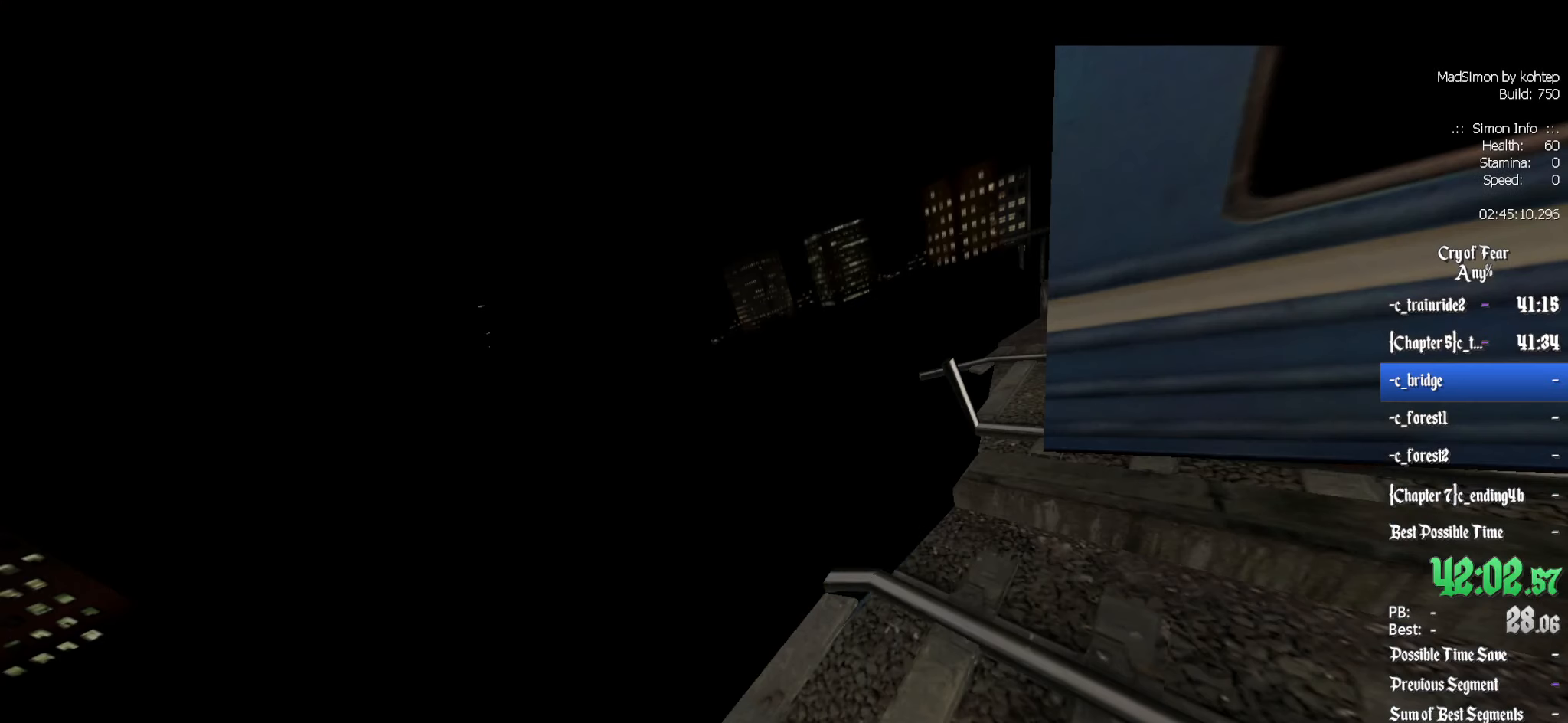
{"keys": [], "mouse": [], "events": []}
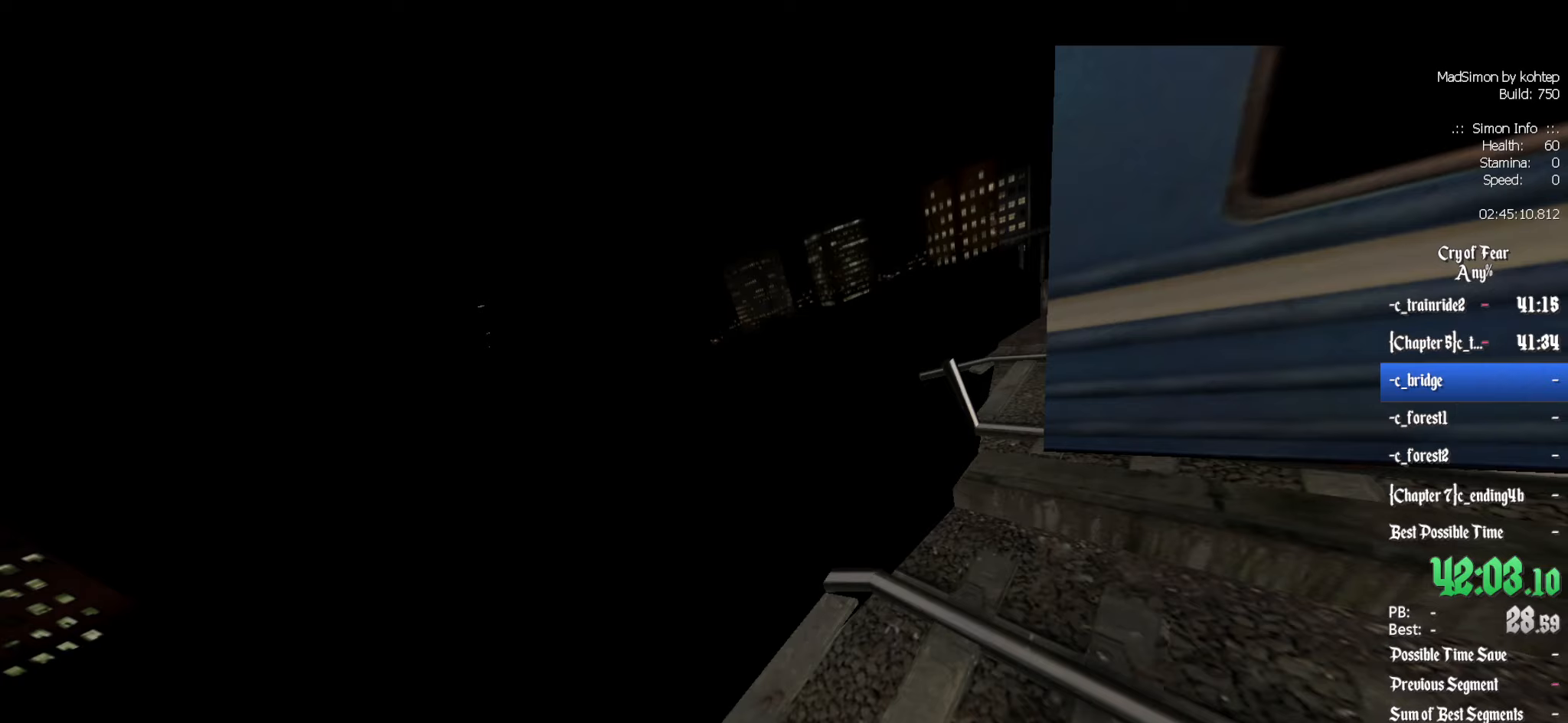
{"keys": [], "mouse": [], "events": []}
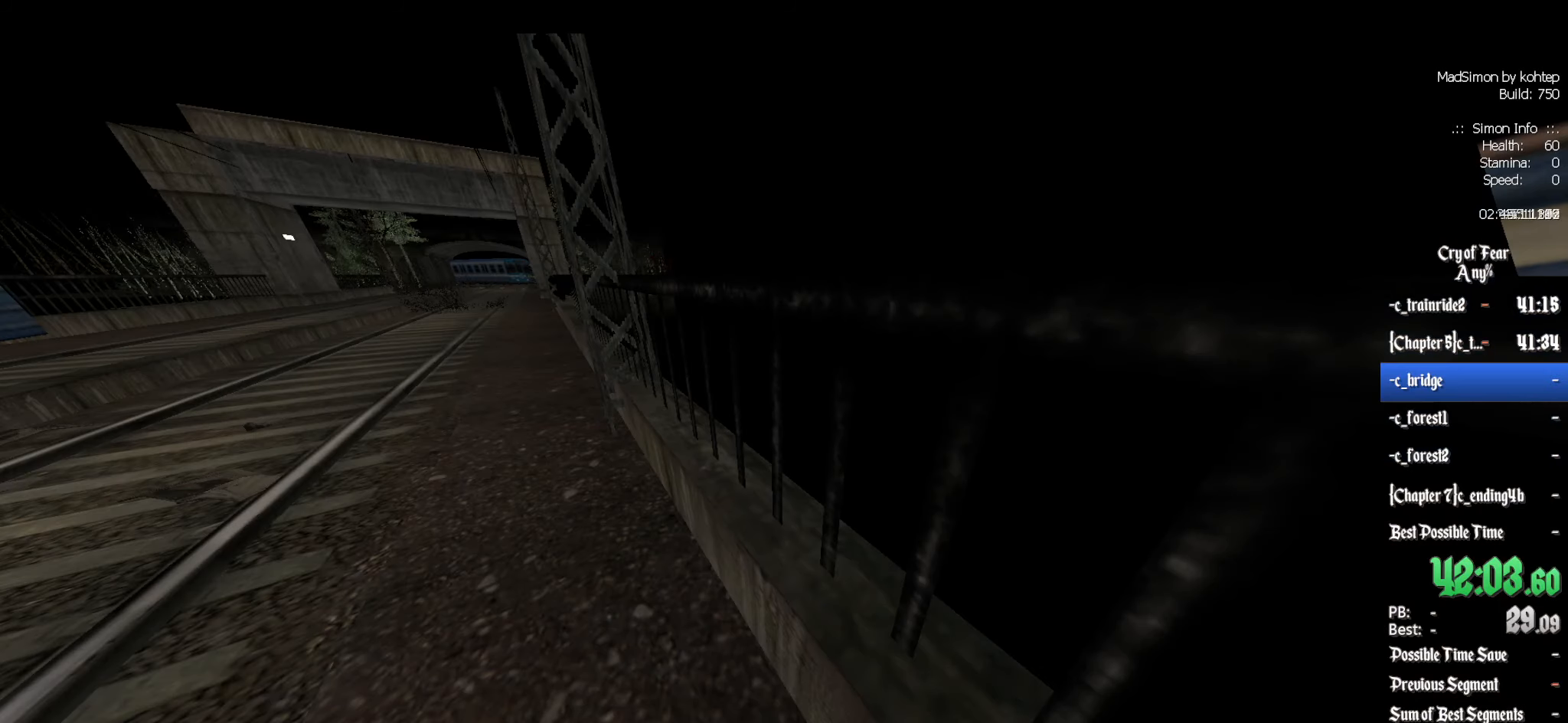
{"keys": ["q", "z"], "mouse": [], "events": [[250, "z", "down"], [483, "q", "down"]]}
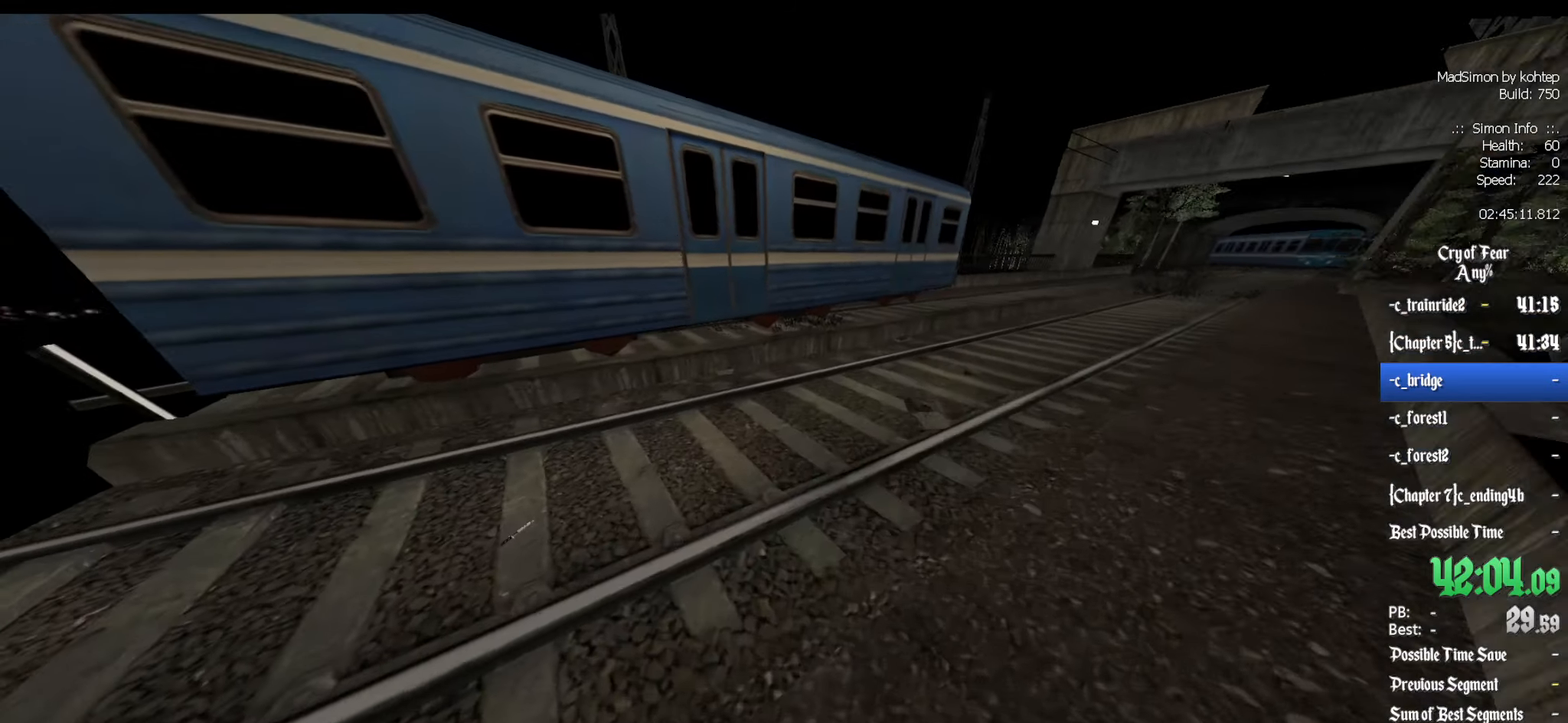
{"keys": [], "mouse": [], "events": [[167, "q", "up"], [167, "z", "up"], [350, "e", "down"], [450, "e", "up"]]}
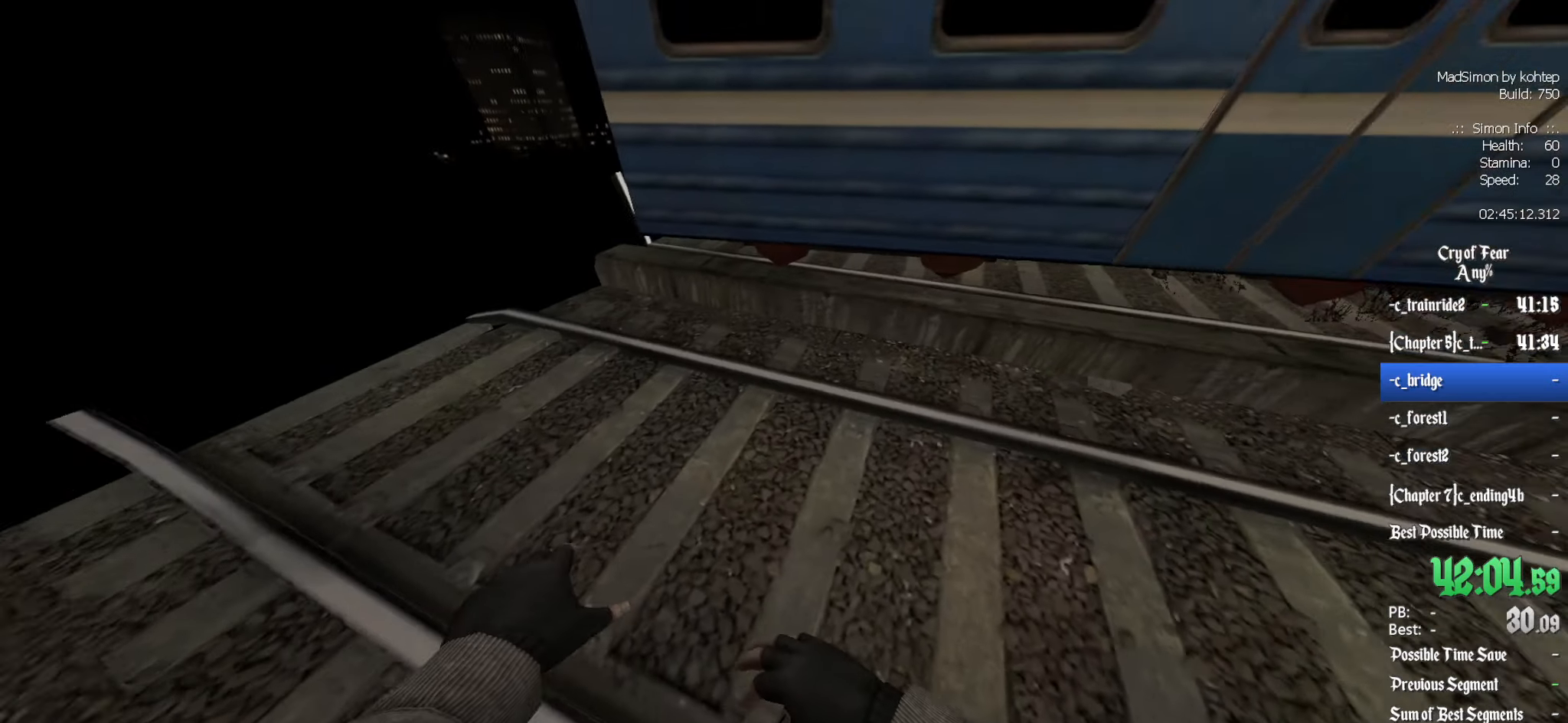
{"keys": ["z"], "mouse": [], "events": [[33, "d", "down"], [133, "z", "down"], [183, "d", "up"]]}
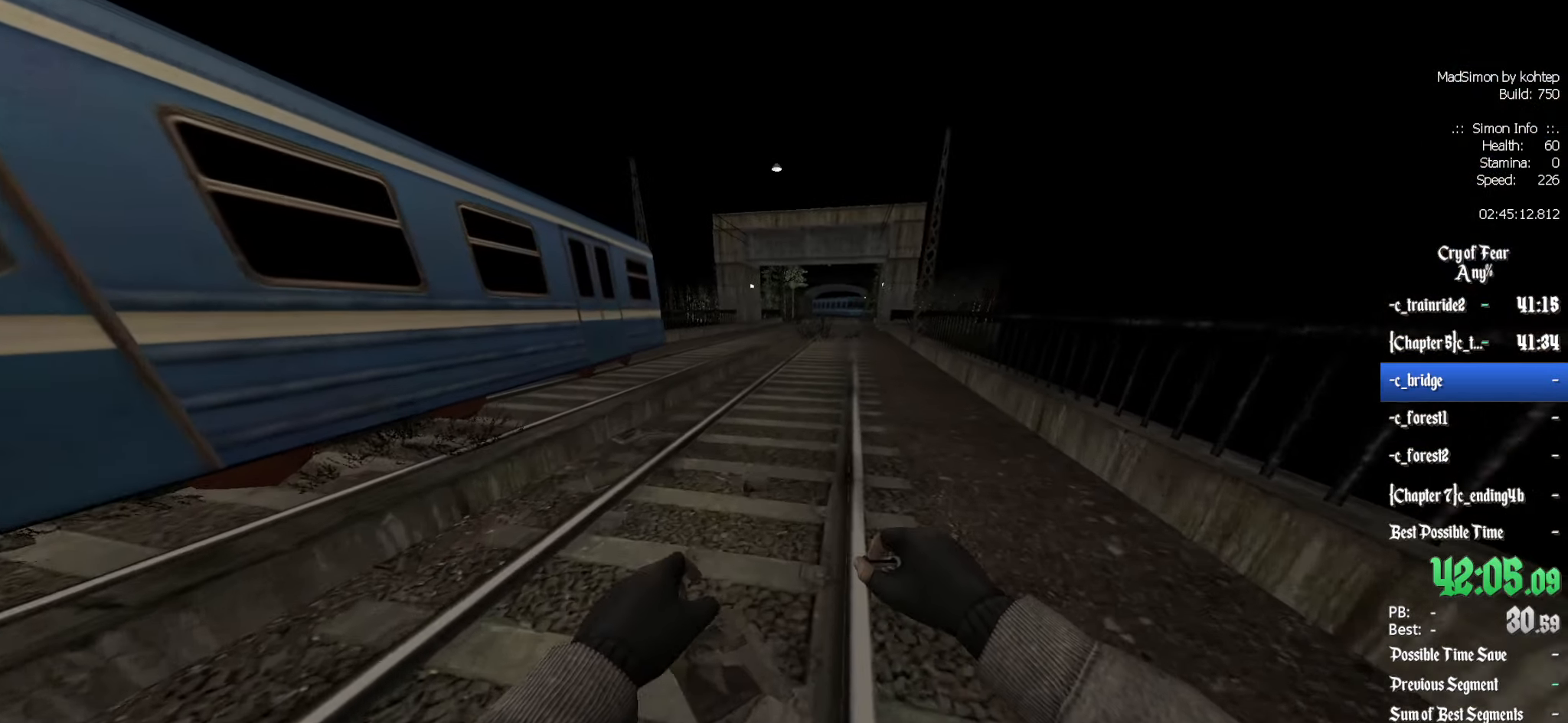
{"keys": ["q"], "mouse": [], "events": [[100, "alt", "down"], [100, "mouse_wheel_down", "down"], [250, "alt", "up"], [250, "d", "down"], [283, "z", "up"], [383, "mouse_wheel_down", "up"], [433, "q", "down"], [483, "d", "up"]]}
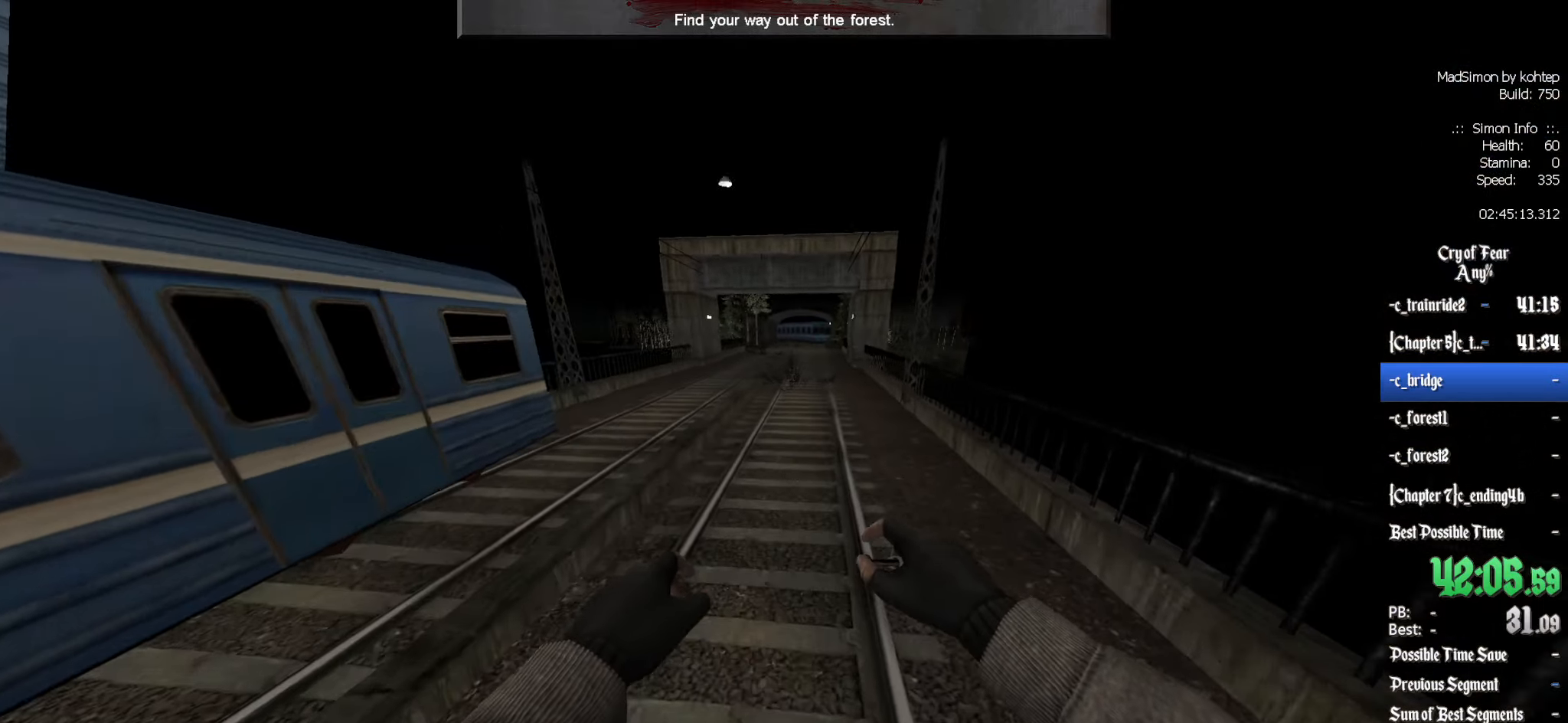
{"keys": ["z"], "mouse": [], "events": [[67, "q", "up"], [167, "z", "down"]]}
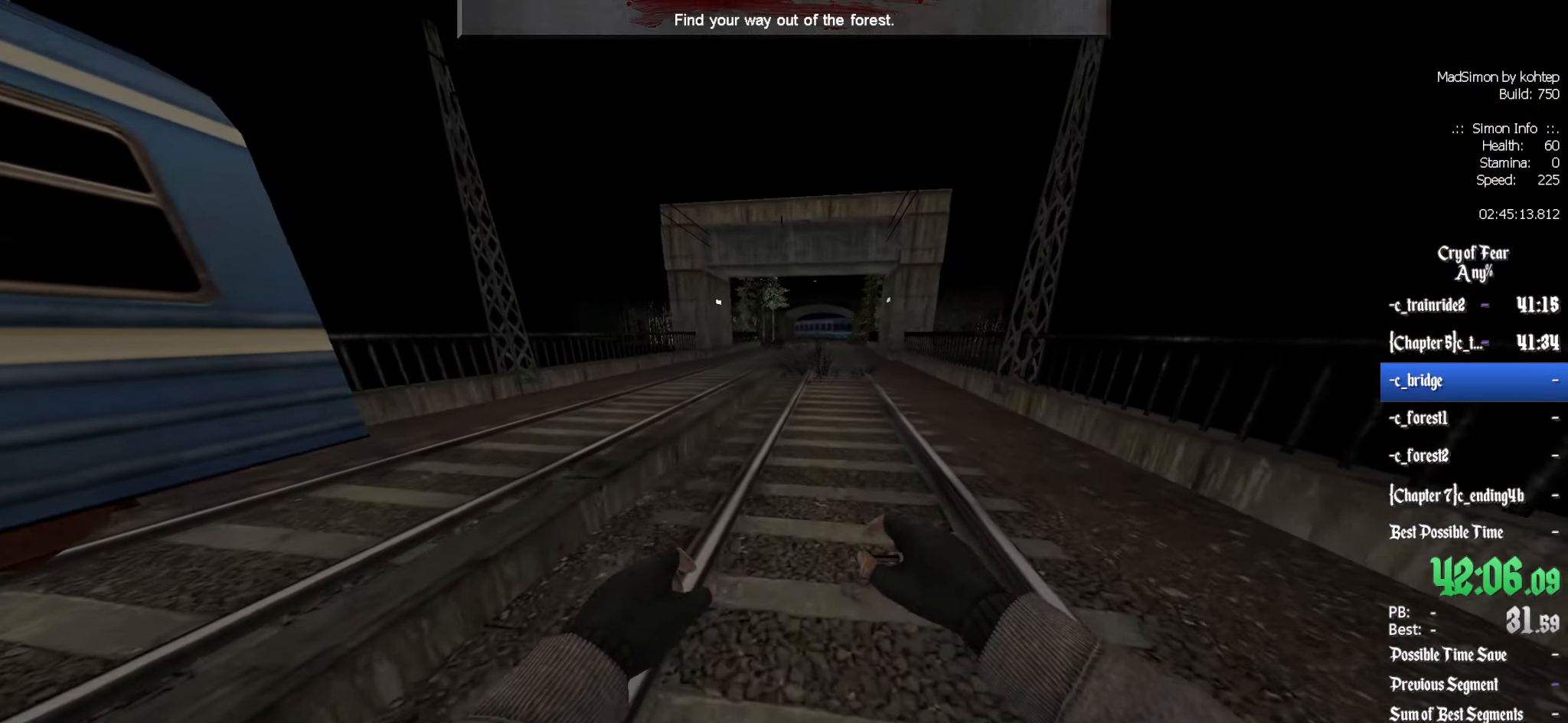
{"keys": ["d"], "mouse": [], "events": [[83, "alt", "down"], [133, "mouse_wheel_down", "down"], [183, "d", "down"], [233, "z", "up"], [283, "alt", "up"], [333, "mouse_wheel_down", "up"]]}
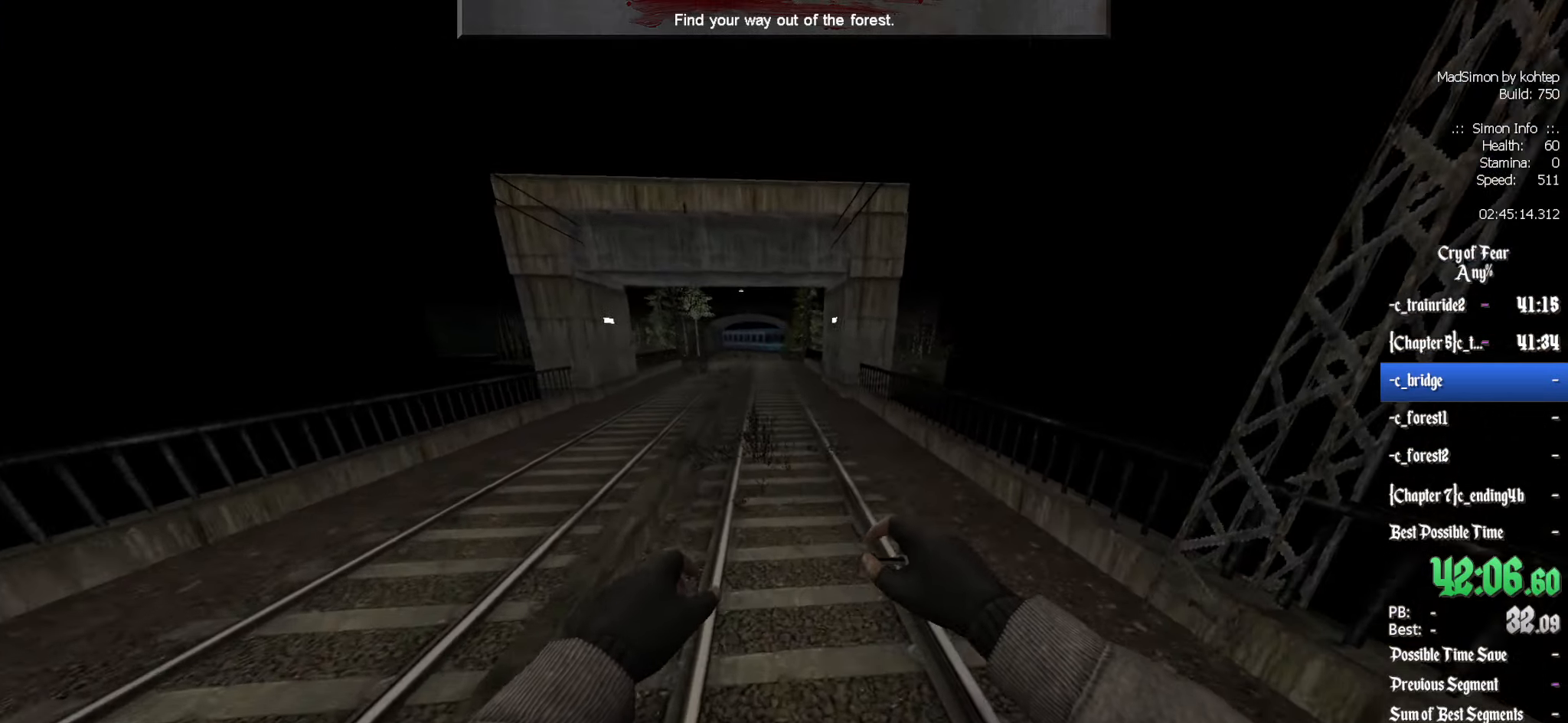
{"keys": ["d", "q"], "mouse": ["wheel_up"], "events": [[67, "q", "down"], [117, "d", "up"], [250, "mouse_wheel_up", "down"], [300, "d", "down"], [350, "q", "up"], [483, "q", "down"]]}
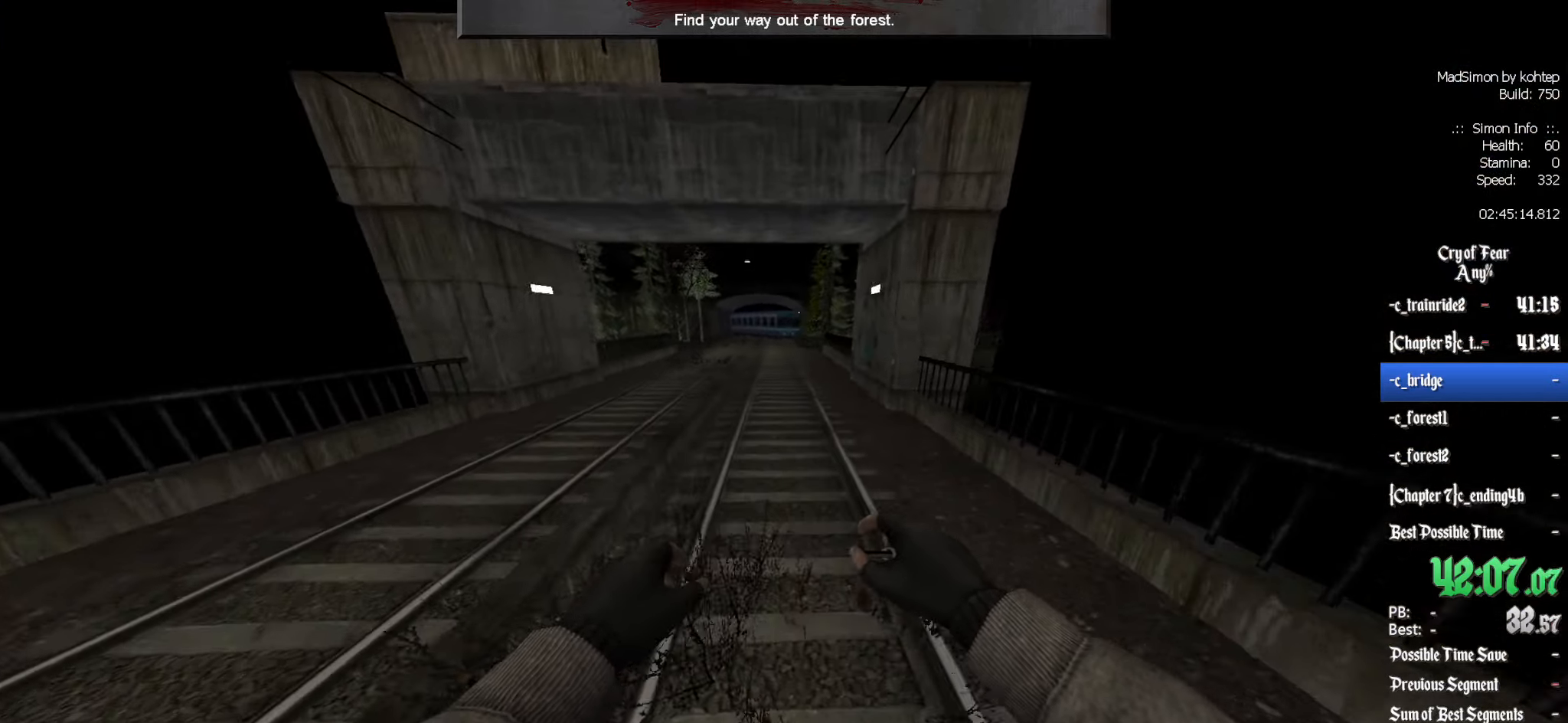
{"keys": ["q"], "mouse": ["wheel_down"], "events": [[33, "d", "up"], [33, "mouse_wheel_up", "up"], [367, "mouse_wheel_down", "down"]]}
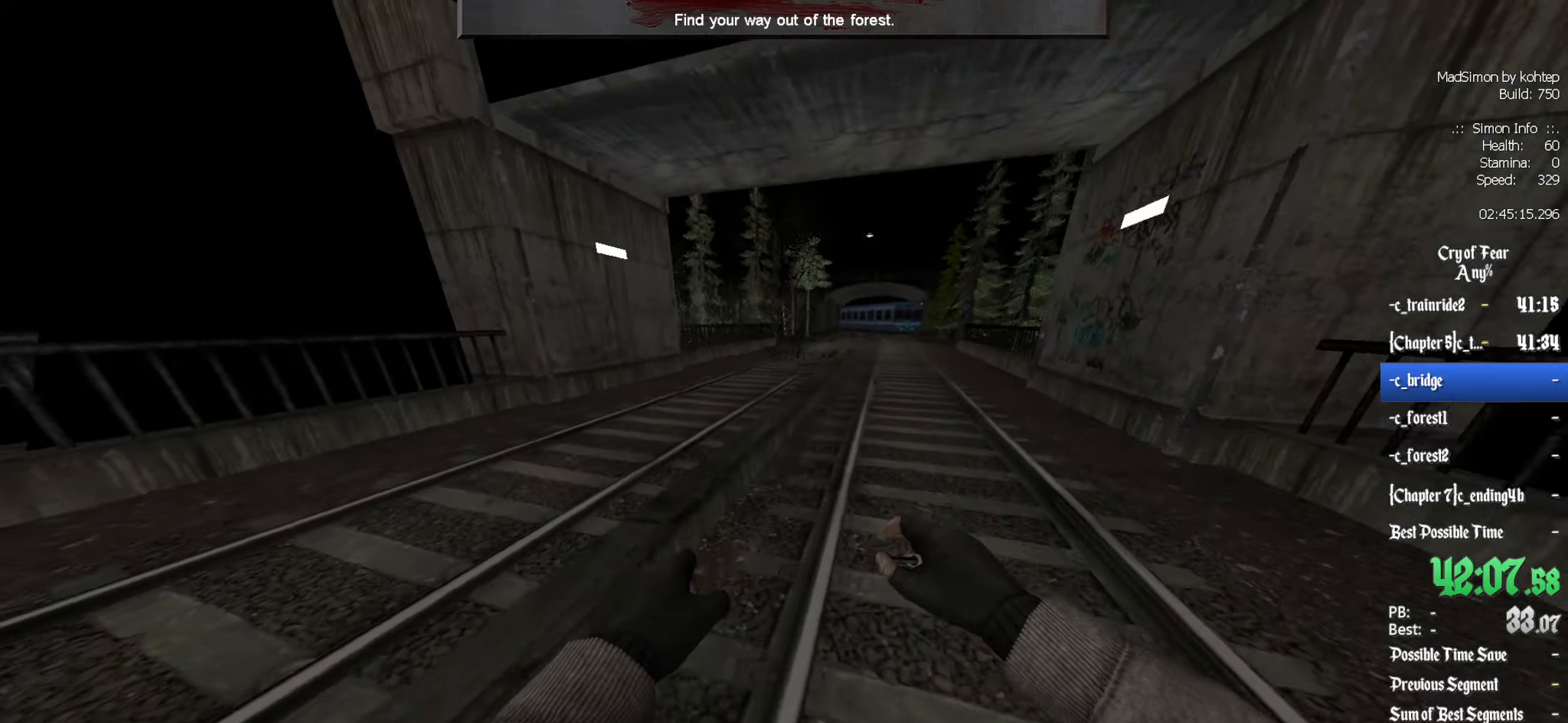
{"keys": ["z"], "mouse": [], "events": [[166, "mouse_wheel_down", "up"], [450, "q", "up"], [450, "z", "down"]]}
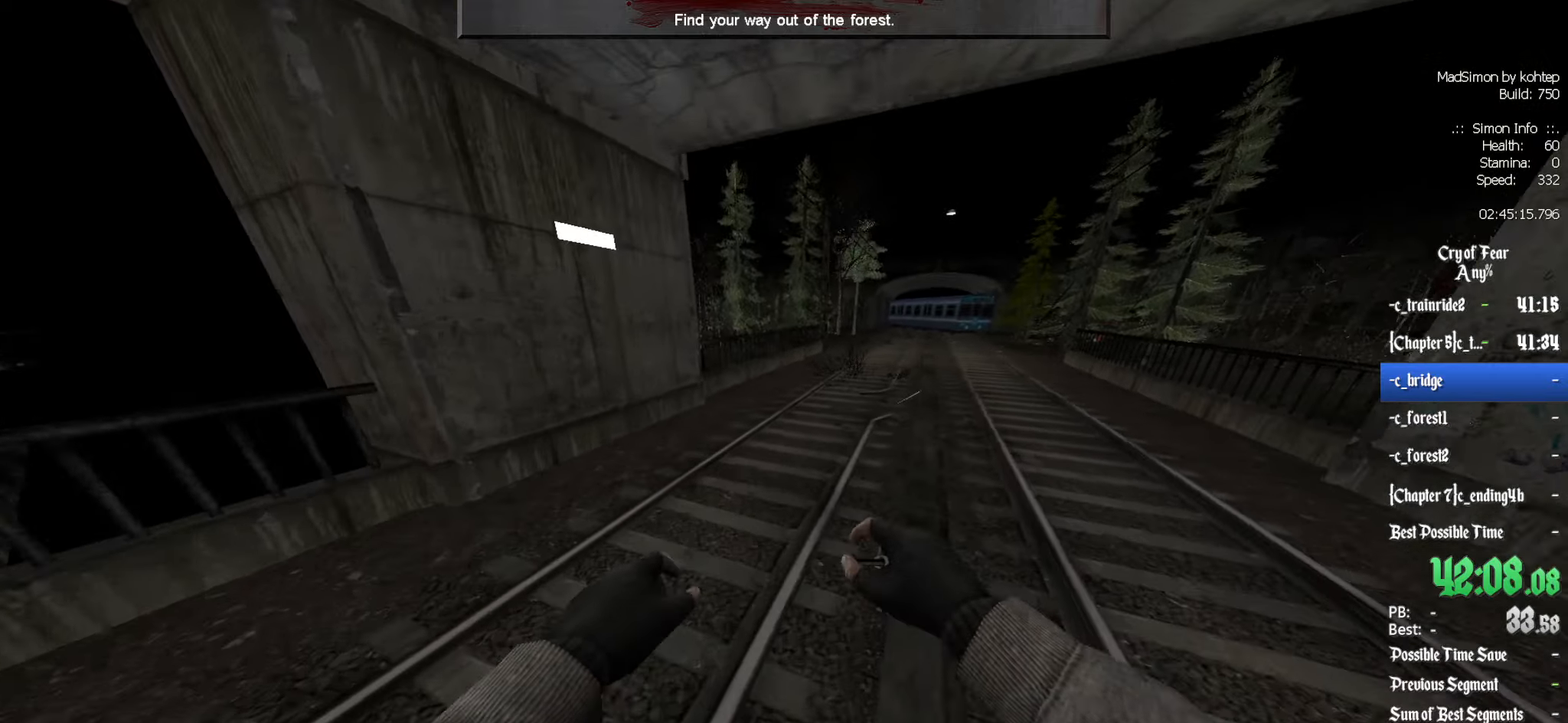
{"keys": ["alt", "z"], "mouse": ["wheel_down"], "events": [[433, "alt", "down"], [483, "mouse_wheel_down", "down"]]}
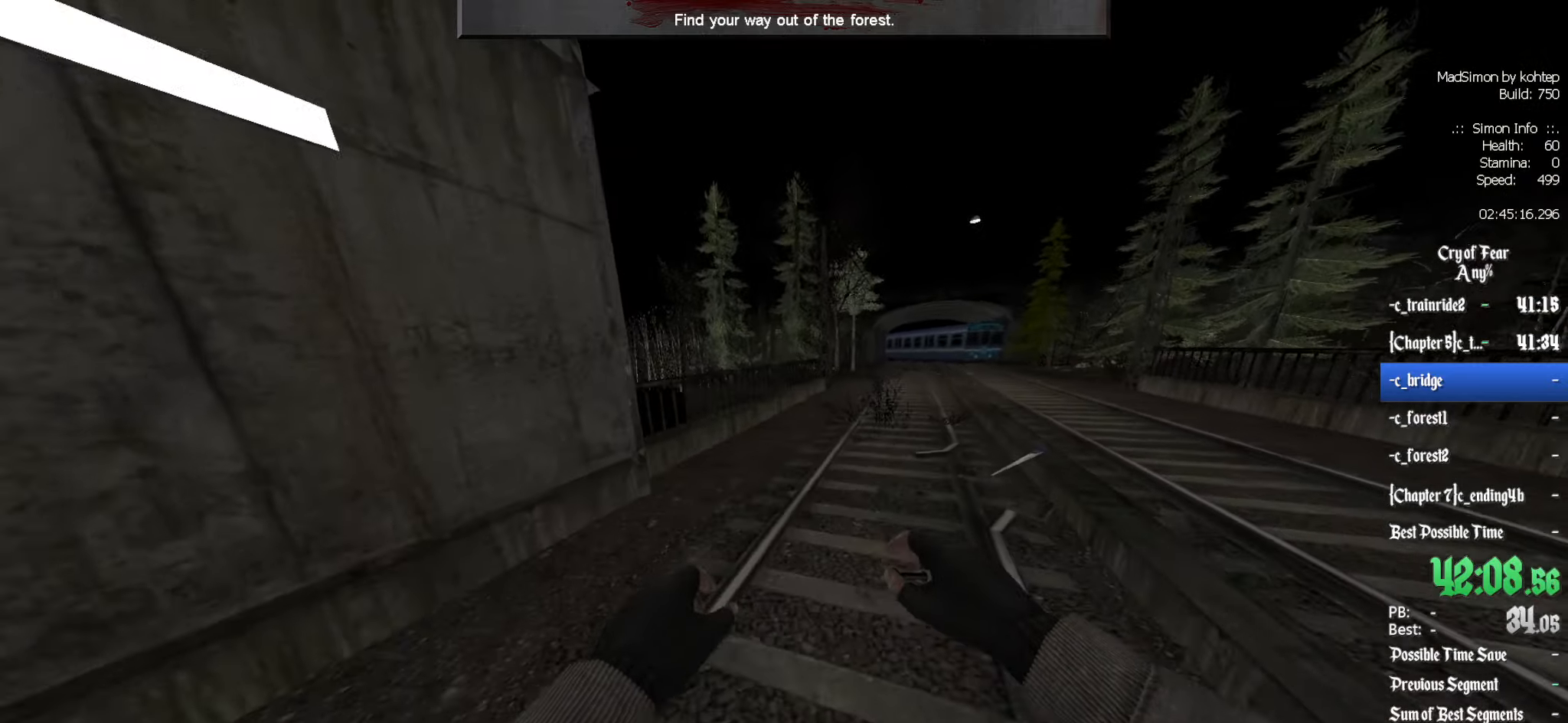
{"keys": ["d"], "mouse": [], "events": [[16, "d", "down"], [66, "alt", "up"], [66, "z", "up"], [216, "mouse_wheel_down", "up"]]}